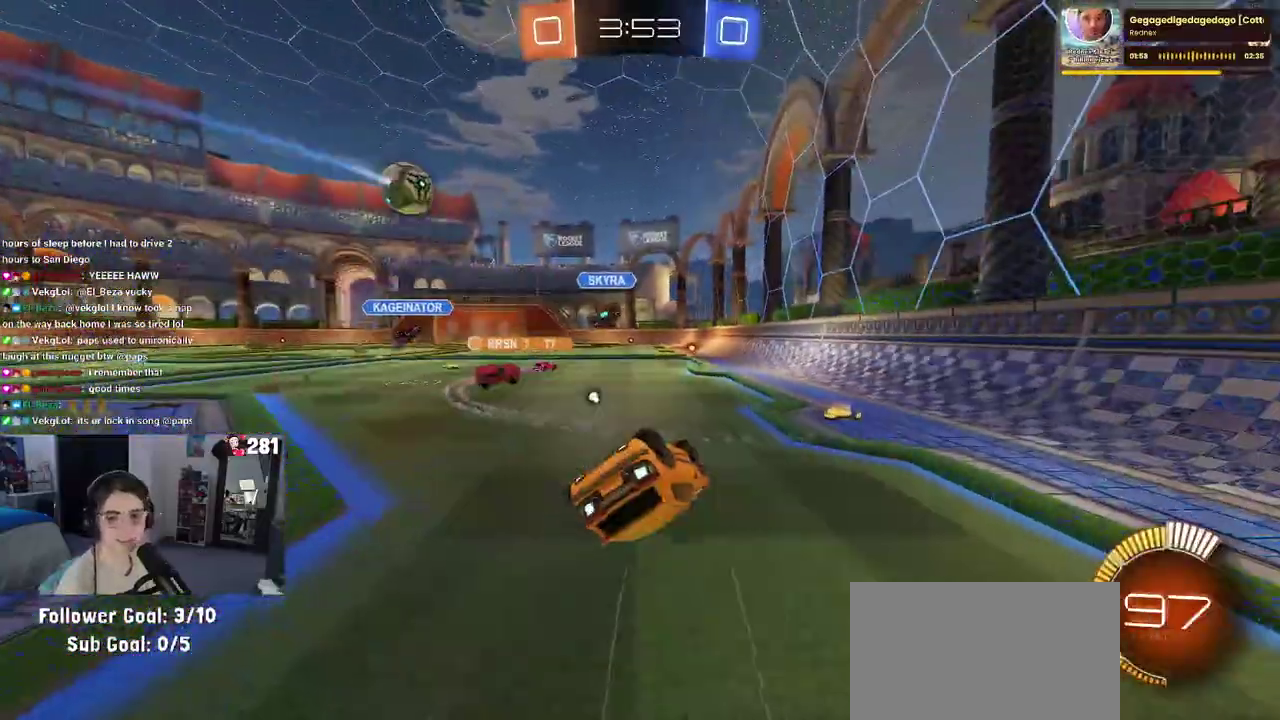
Gameplay with a controller (PlayStation layout); each line is a JSON object with the inputs held at the frame after it. "events" lists button and stick changes between this image and that frame as [ms after this image, input, new state], when the widget could be followed in between. This overlay highlights the sticks when they move; stick clicks (L3 R3) are not distinguishable. Not read: L1.
{"buttons": ["R2"], "left_stick": "center", "right_stick": "center", "events": [[67, "left_stick", "up-left"], [283, "SQUARE", "up"], [333, "left_stick", "center"], [367, "R1", "up"]]}
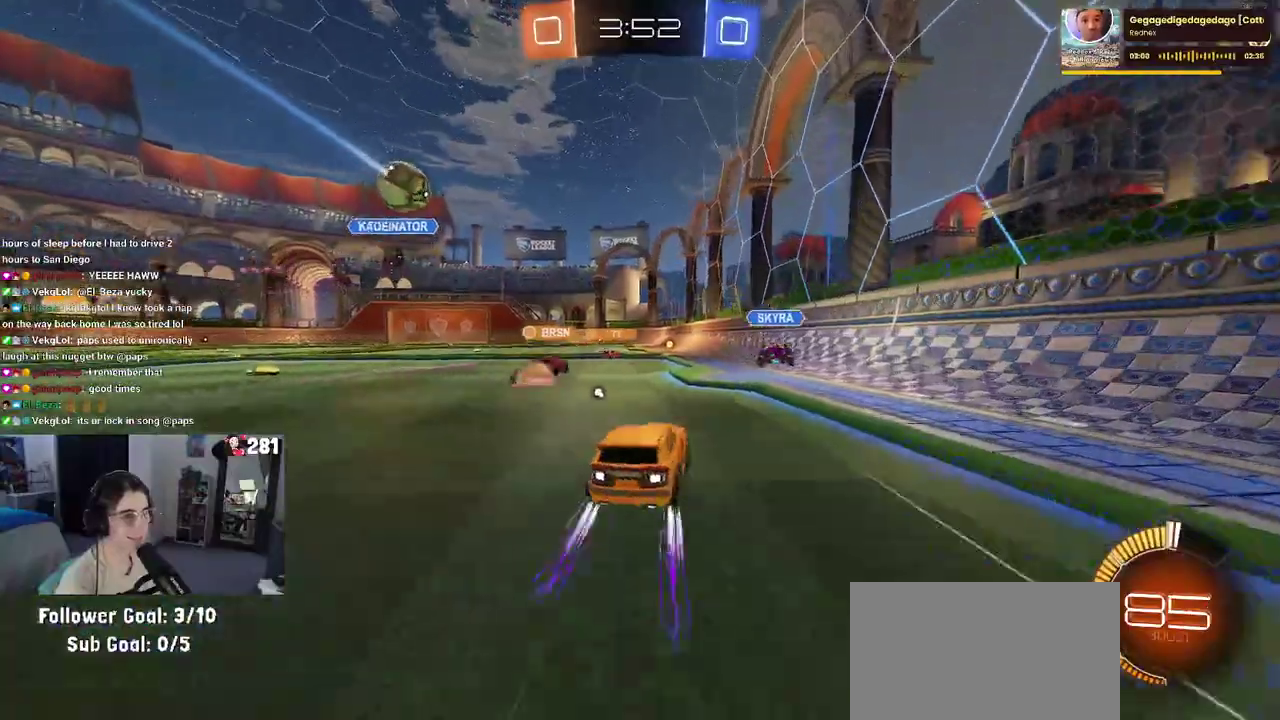
{"buttons": ["R1", "R2"], "left_stick": "left", "right_stick": "center", "events": [[217, "left_stick", "left"], [400, "R1", "down"]]}
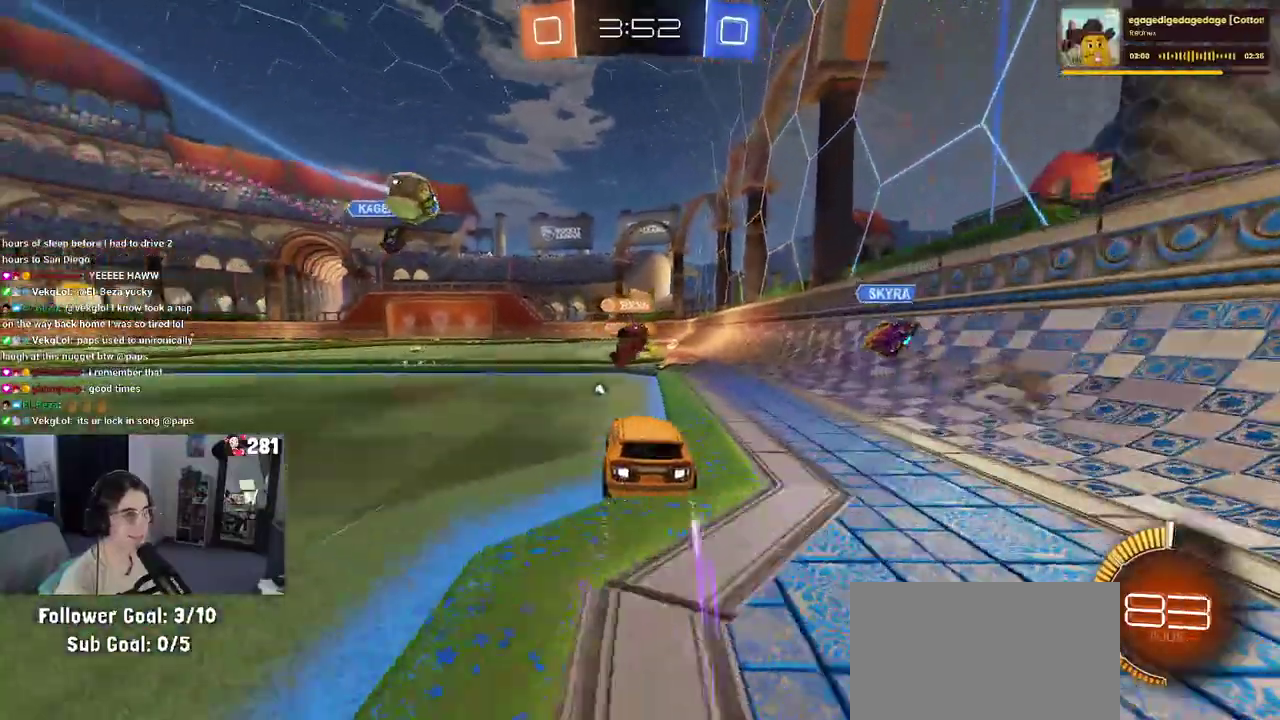
{"buttons": ["R2"], "left_stick": "center", "right_stick": "center", "events": [[117, "left_stick", "center"], [233, "R1", "up"], [367, "TRIANGLE", "down"], [467, "TRIANGLE", "up"]]}
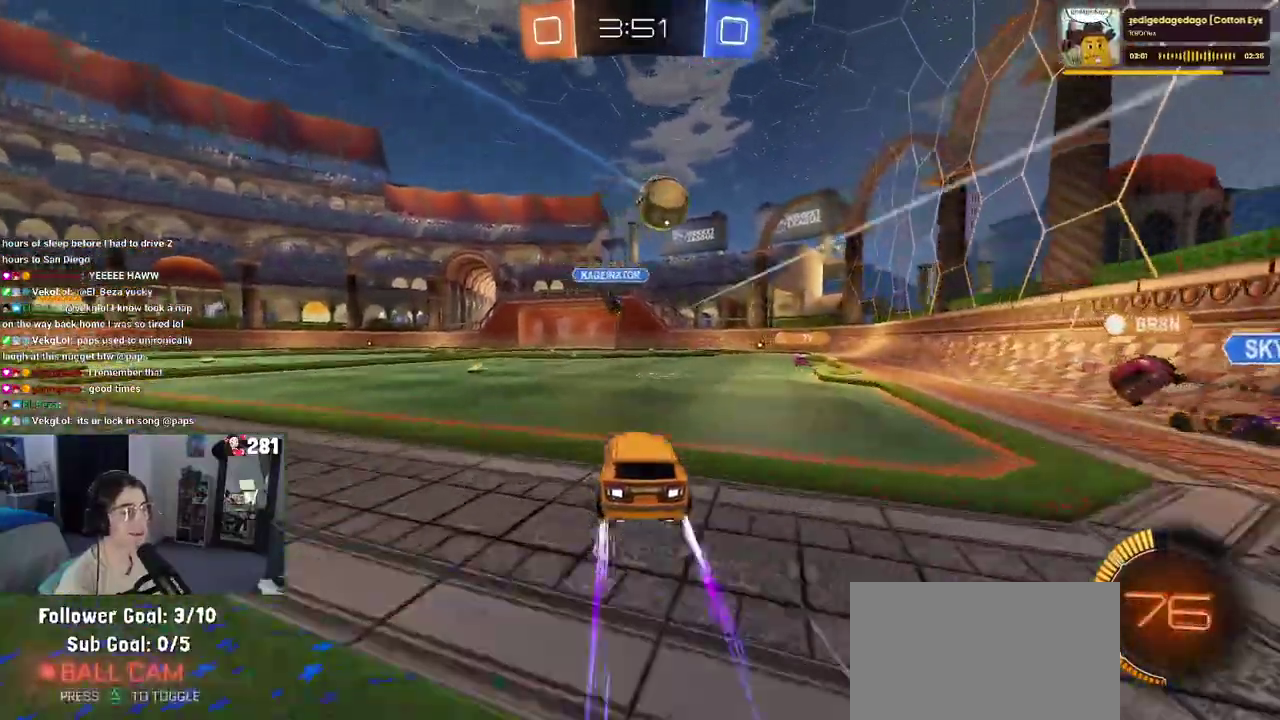
{"buttons": ["R2"], "left_stick": "center", "right_stick": "center", "events": [[133, "left_stick", "left"], [267, "left_stick", "center"]]}
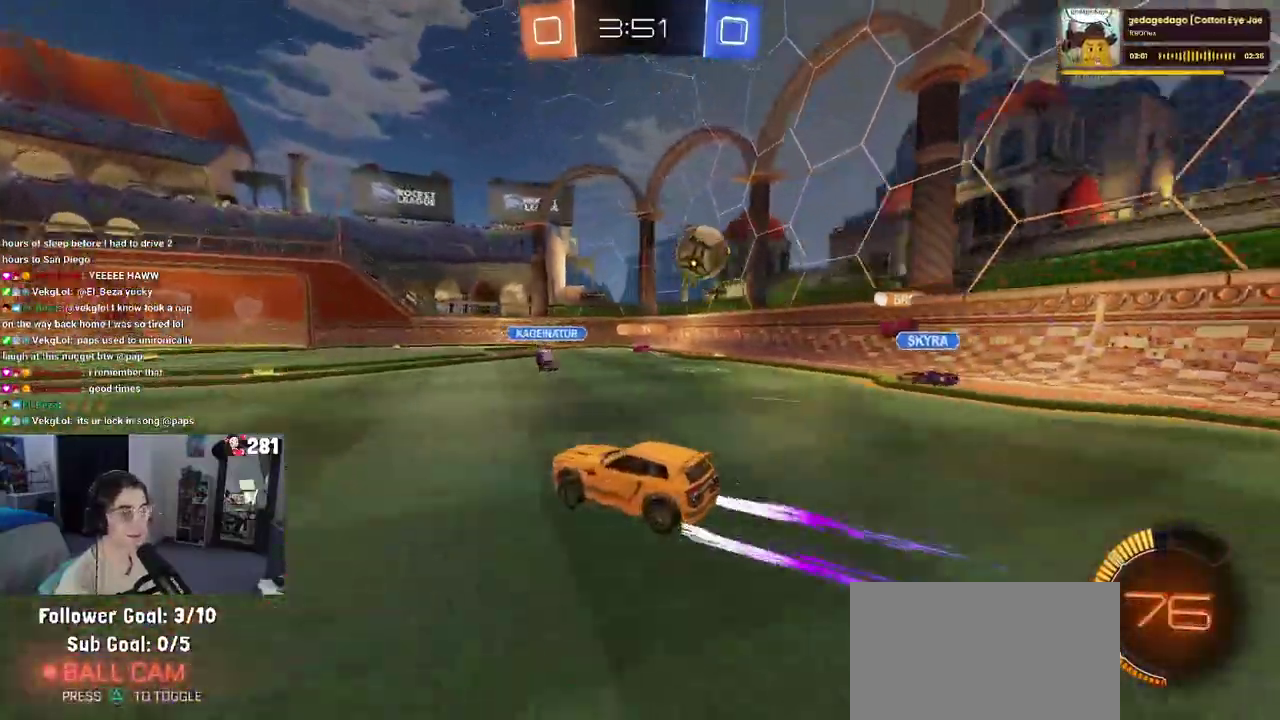
{"buttons": ["R2"], "left_stick": "right", "right_stick": "center", "events": [[383, "left_stick", "right"]]}
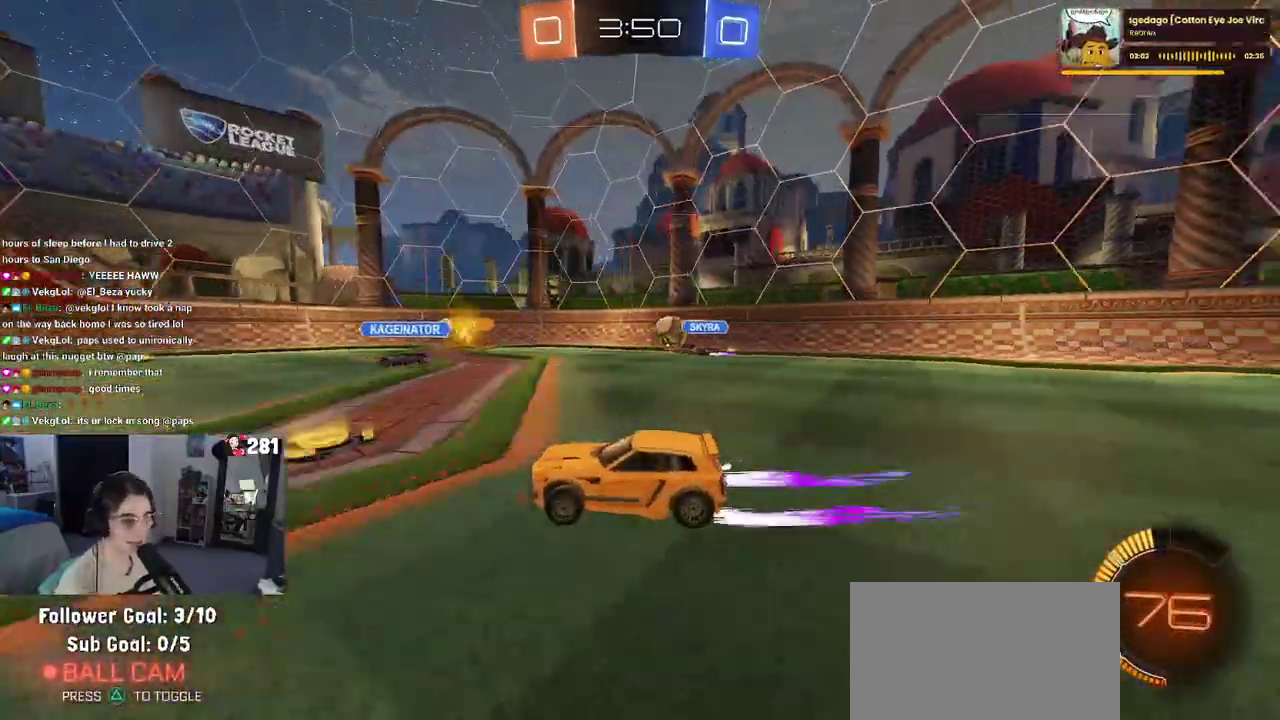
{"buttons": ["R2"], "left_stick": "left", "right_stick": "center", "events": [[33, "left_stick", "center"], [450, "left_stick", "left"]]}
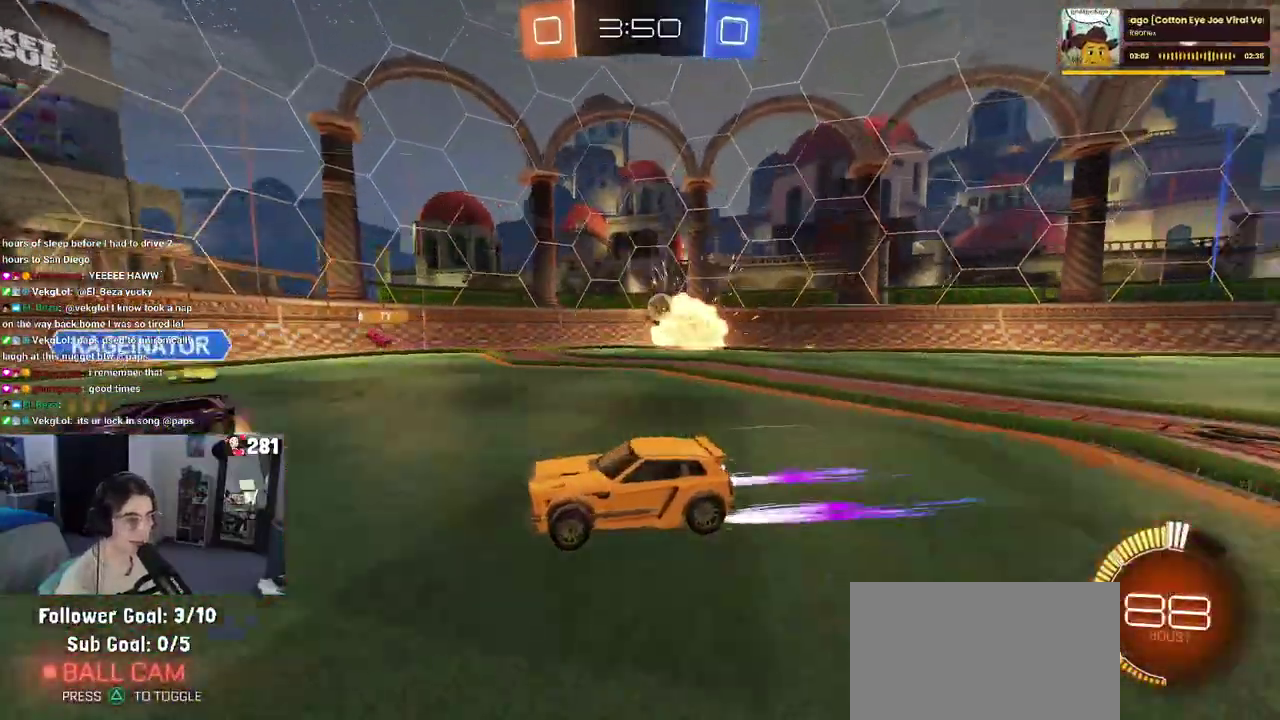
{"buttons": ["R2"], "left_stick": "right", "right_stick": "center", "events": [[317, "left_stick", "center"], [467, "left_stick", "right"]]}
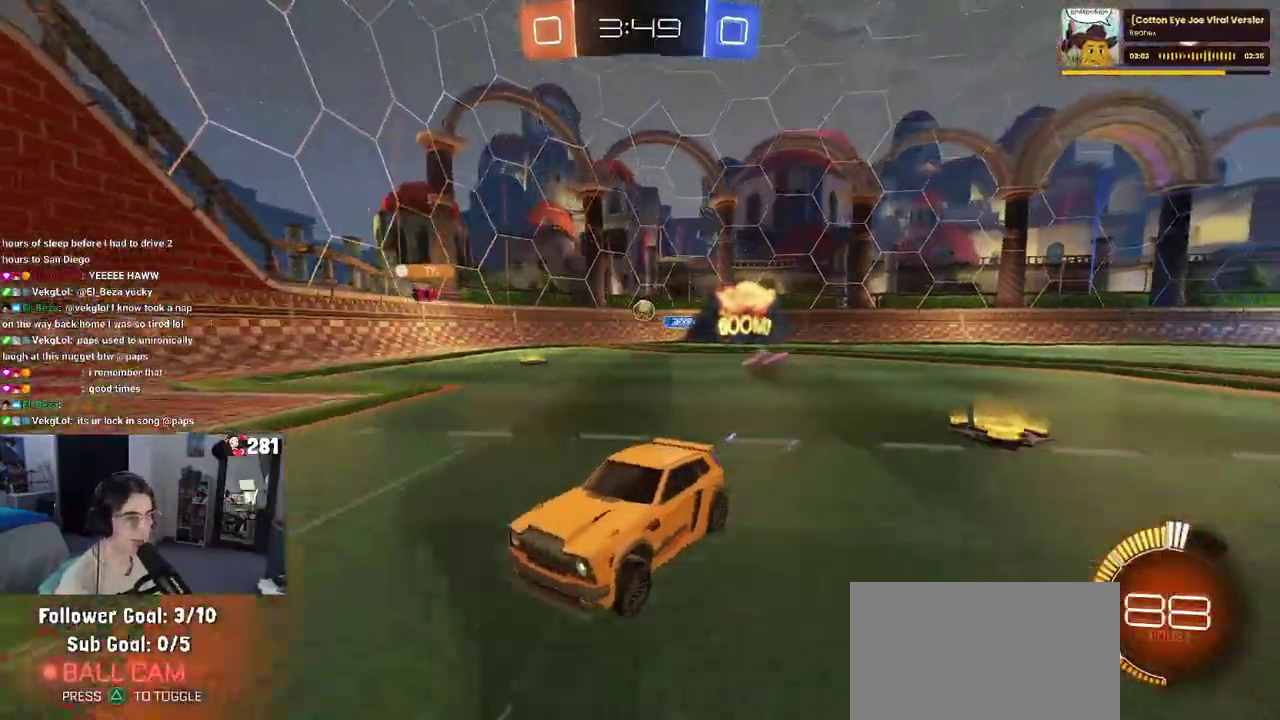
{"buttons": ["R2"], "left_stick": "right", "right_stick": "center", "events": [[117, "left_stick", "center"], [267, "left_stick", "right"], [283, "SQUARE", "down"], [500, "SQUARE", "up"]]}
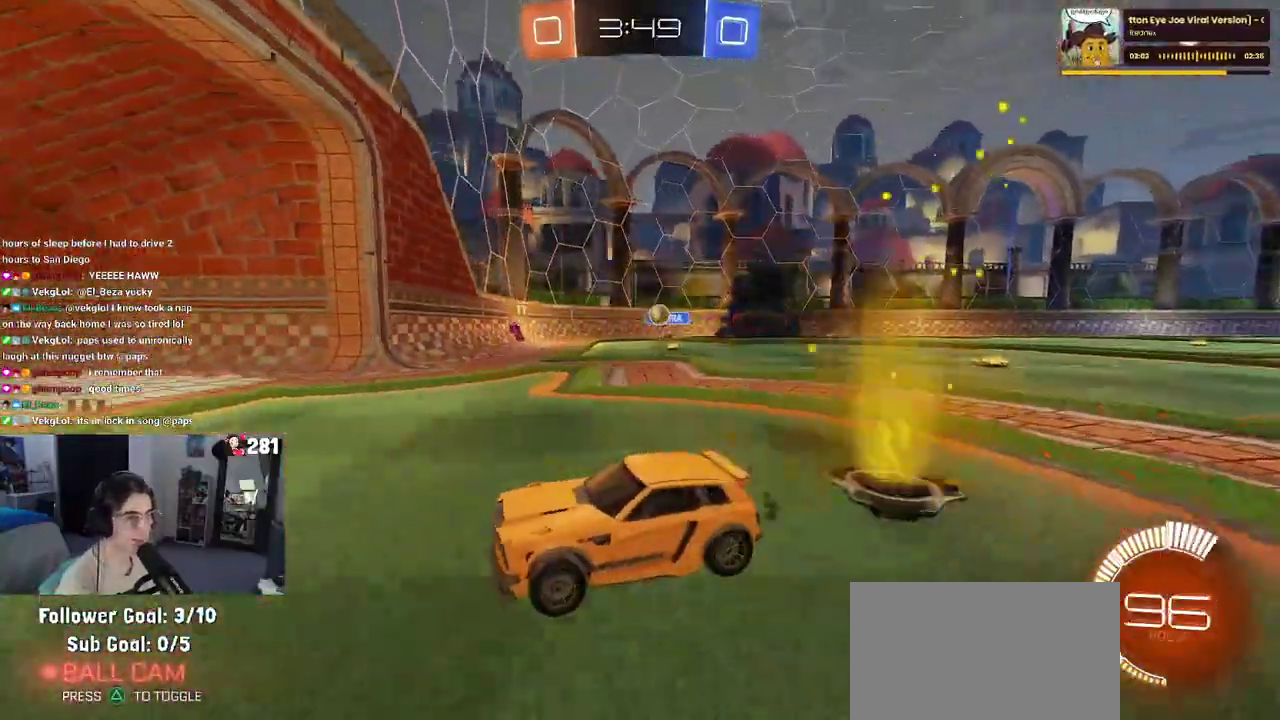
{"buttons": ["R2"], "left_stick": "right", "right_stick": "center", "events": []}
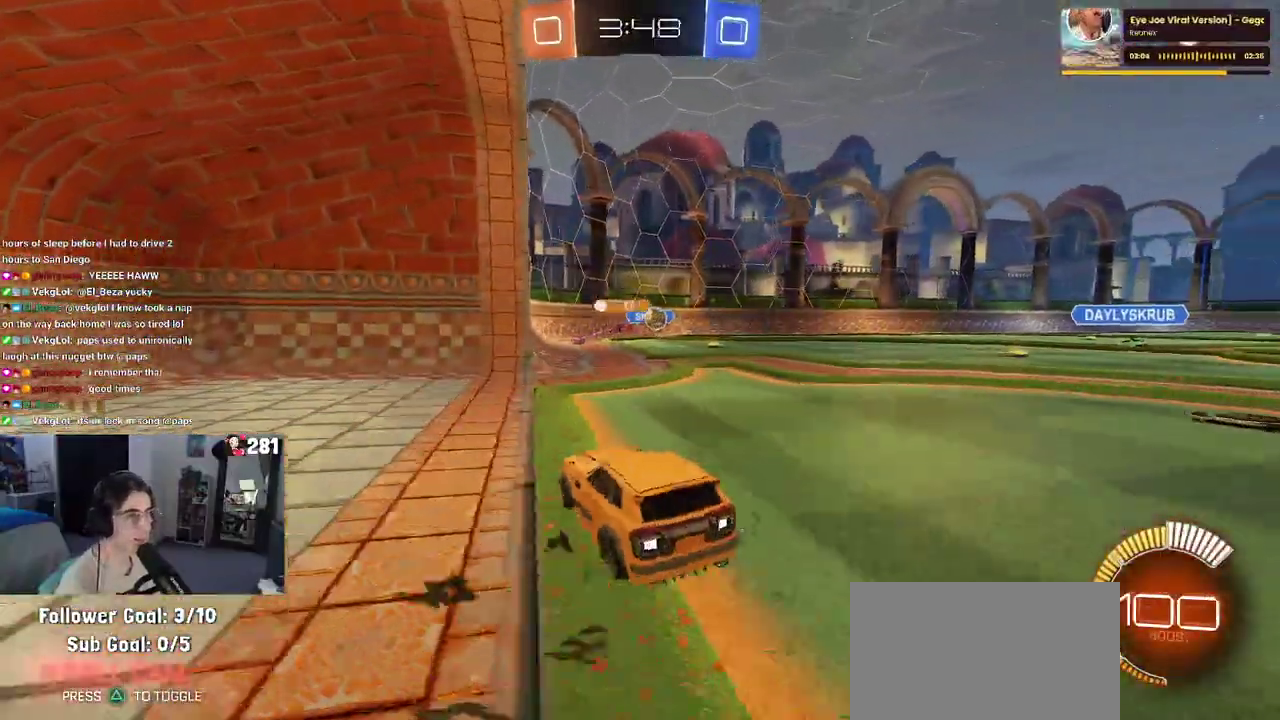
{"buttons": ["R1", "R2"], "left_stick": "center", "right_stick": "center", "events": [[233, "R1", "down"], [317, "left_stick", "up-right"], [400, "left_stick", "center"]]}